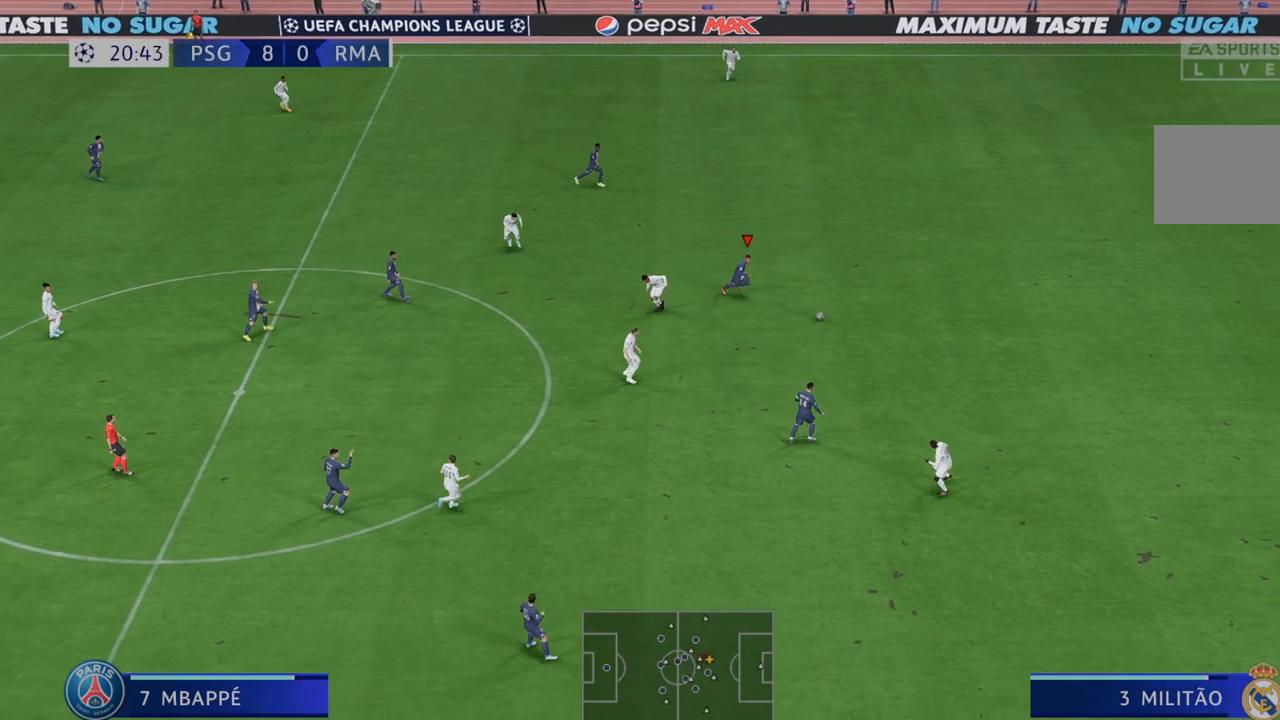
Gameplay with a controller (Xbox layout); each line is a JSON object with the inputs held at the frame after it. "events" lists button and stick changes between this image and that frame as [ms after this image, input, new state], when the widget could be followed in between. Not read: L3 R3.
{"buttons": ["R2"], "left_stick": "down-right", "right_stick": "center", "events": []}
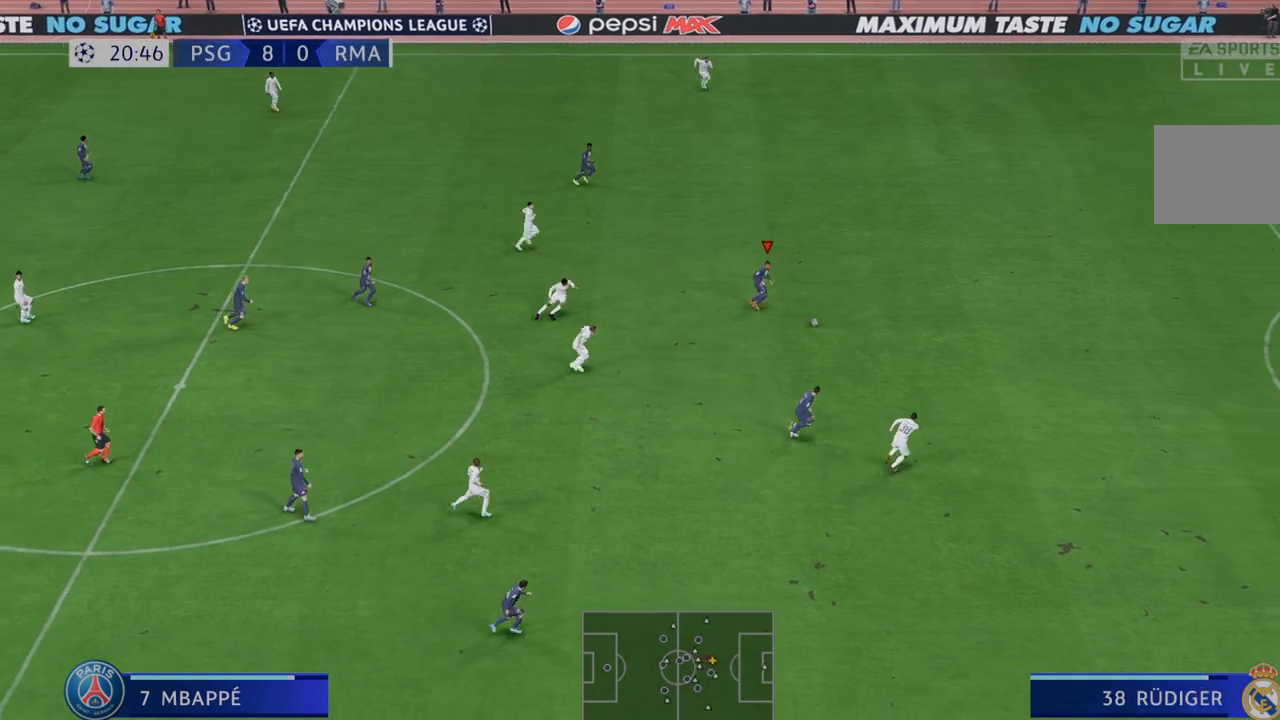
{"buttons": ["R2"], "left_stick": "right", "right_stick": "center", "events": [[83, "left_stick", "right"]]}
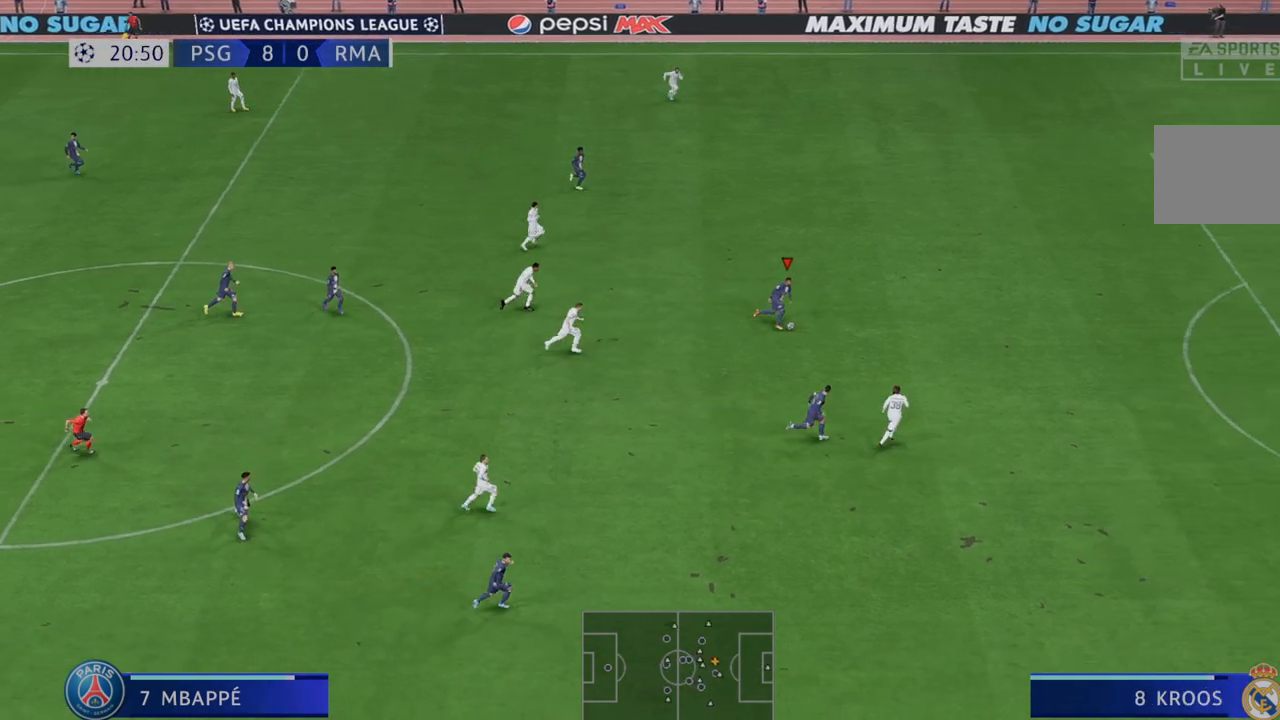
{"buttons": ["R2"], "left_stick": "right", "right_stick": "center", "events": []}
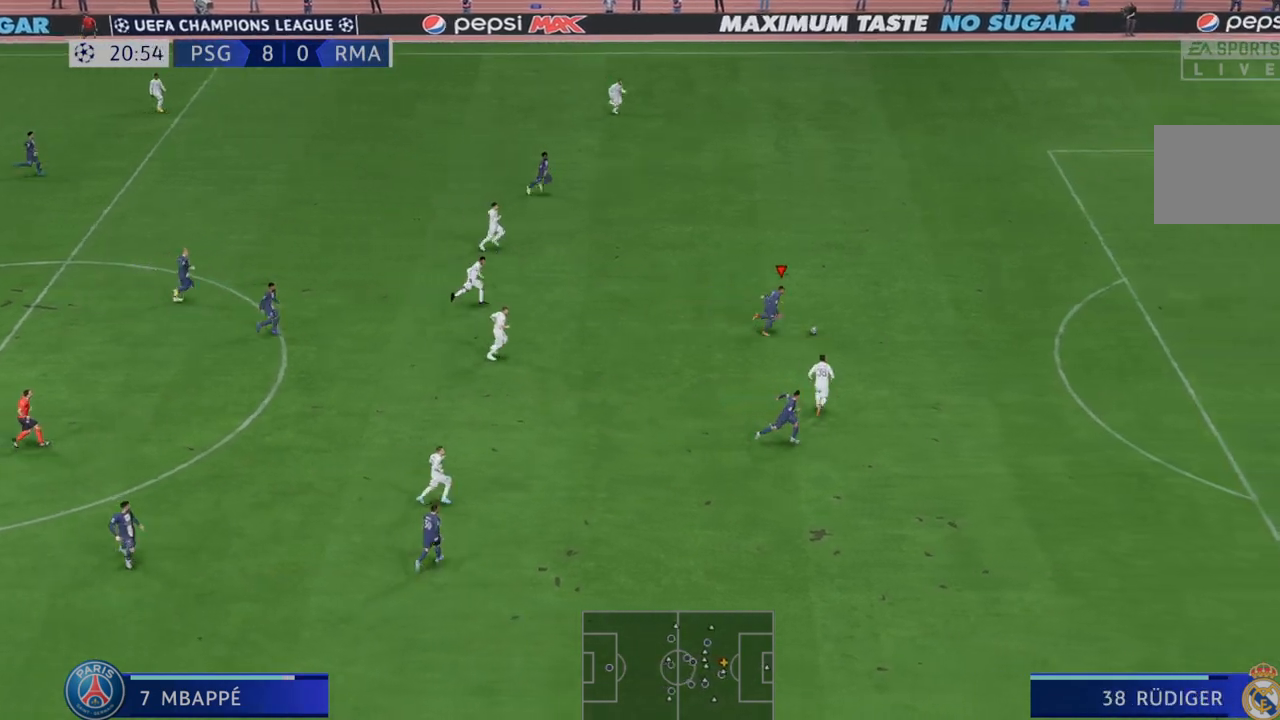
{"buttons": ["R2"], "left_stick": "up-right", "right_stick": "center", "events": [[467, "left_stick", "up-right"]]}
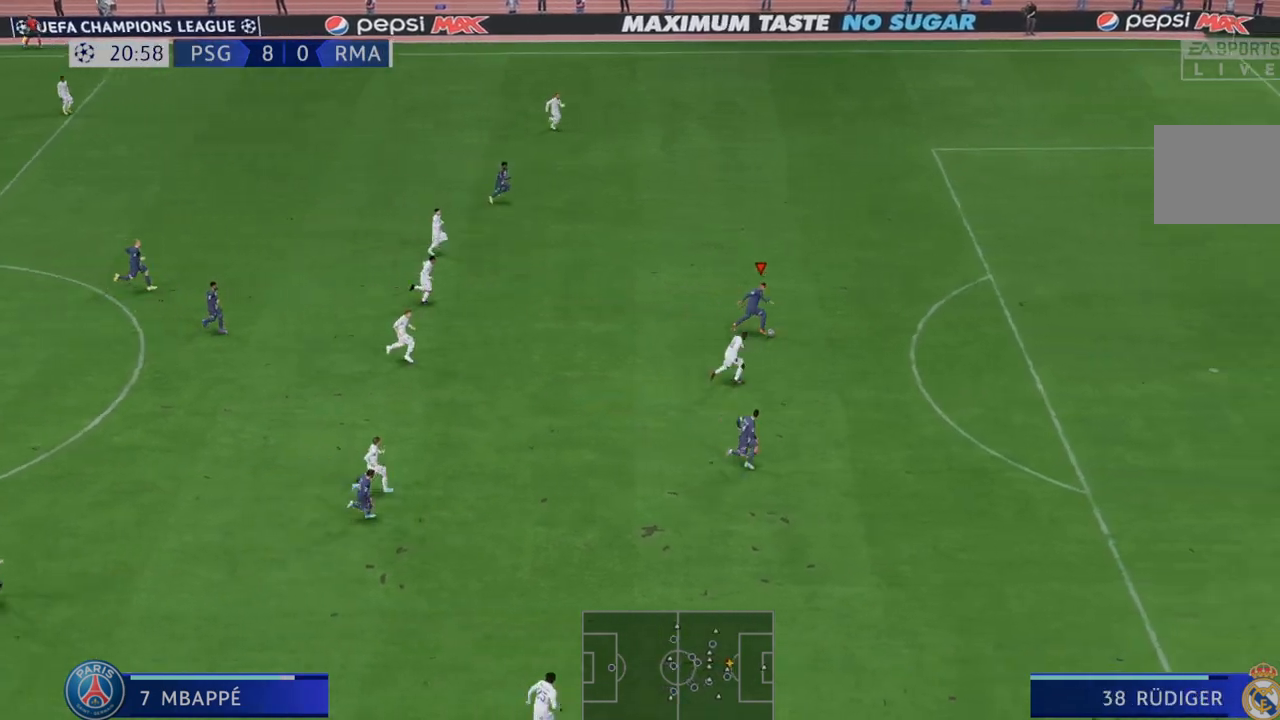
{"buttons": ["R2"], "left_stick": "up-right", "right_stick": "center", "events": []}
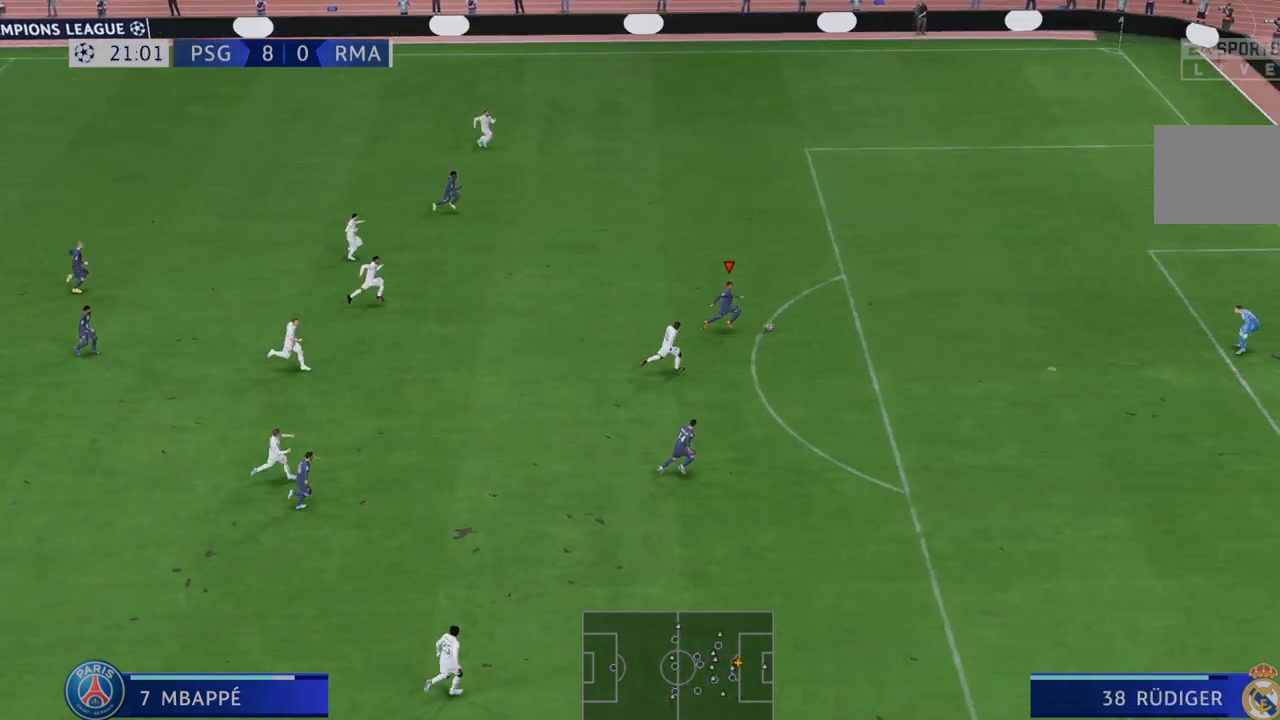
{"buttons": [], "left_stick": "up-right", "right_stick": "center", "events": [[167, "R2", "up"], [433, "R2", "down"], [483, "R2", "up"]]}
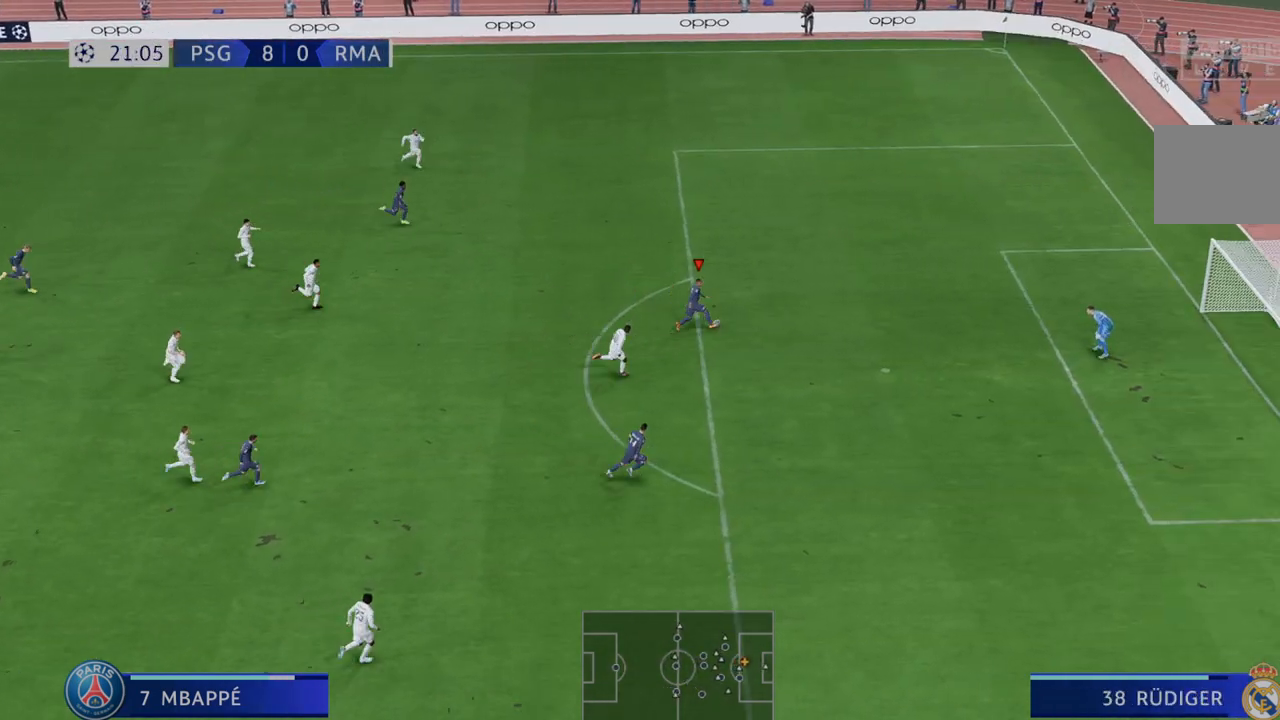
{"buttons": ["R2"], "left_stick": "down-right", "right_stick": "center", "events": [[83, "R2", "down"], [183, "R2", "up"], [283, "R2", "down"], [500, "left_stick", "down-right"]]}
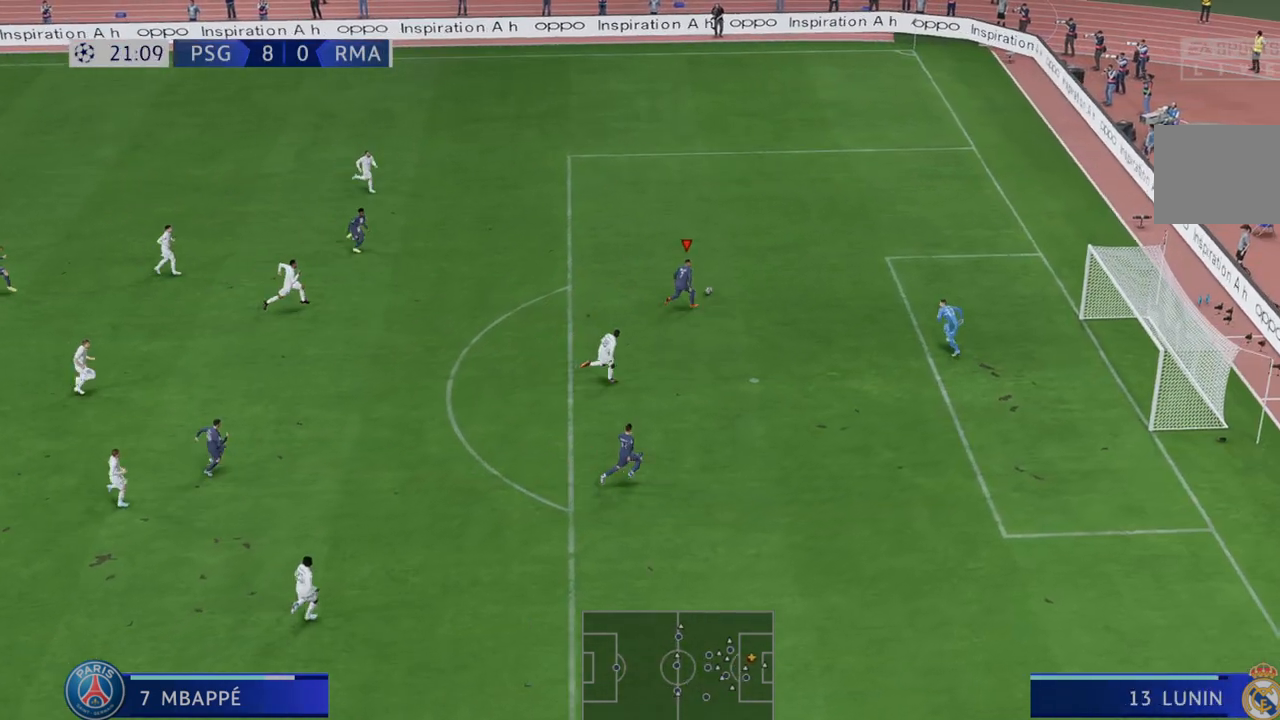
{"buttons": [], "left_stick": "down", "right_stick": "center", "events": [[17, "R2", "up"], [100, "left_stick", "down"], [167, "X", "down"], [317, "X", "up"]]}
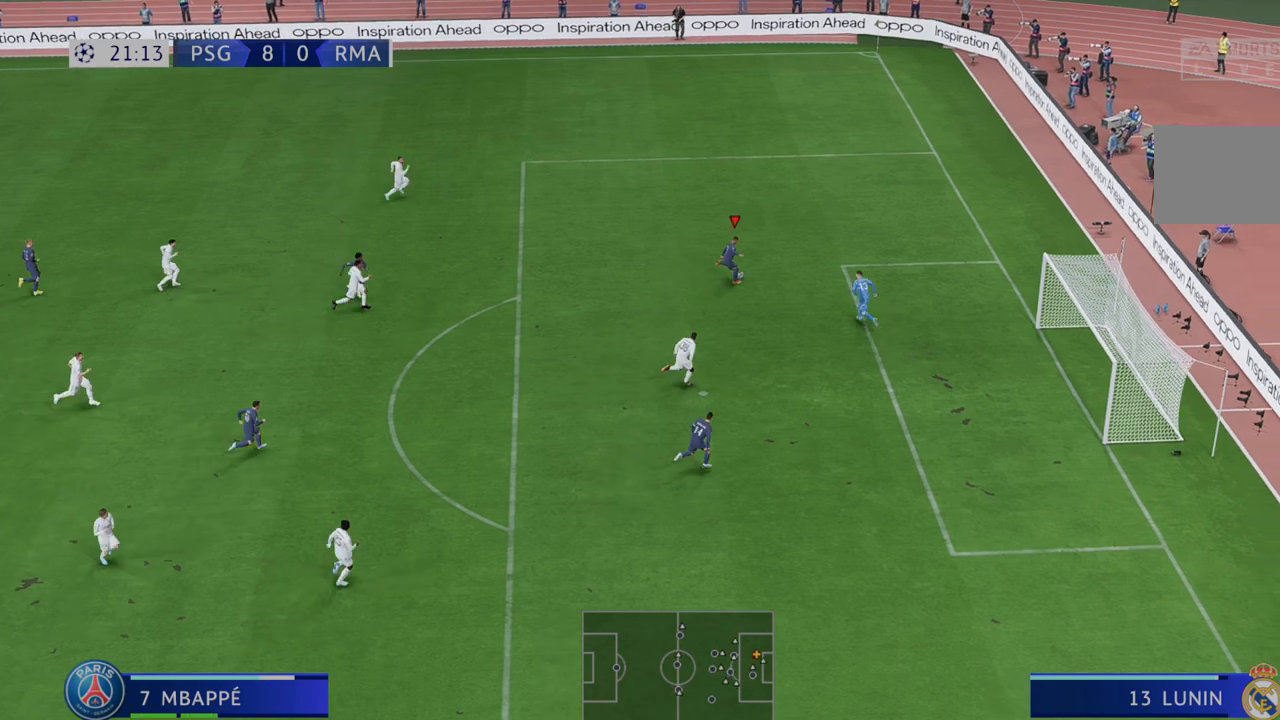
{"buttons": [], "left_stick": "down-right", "right_stick": "center", "events": [[433, "left_stick", "down-right"]]}
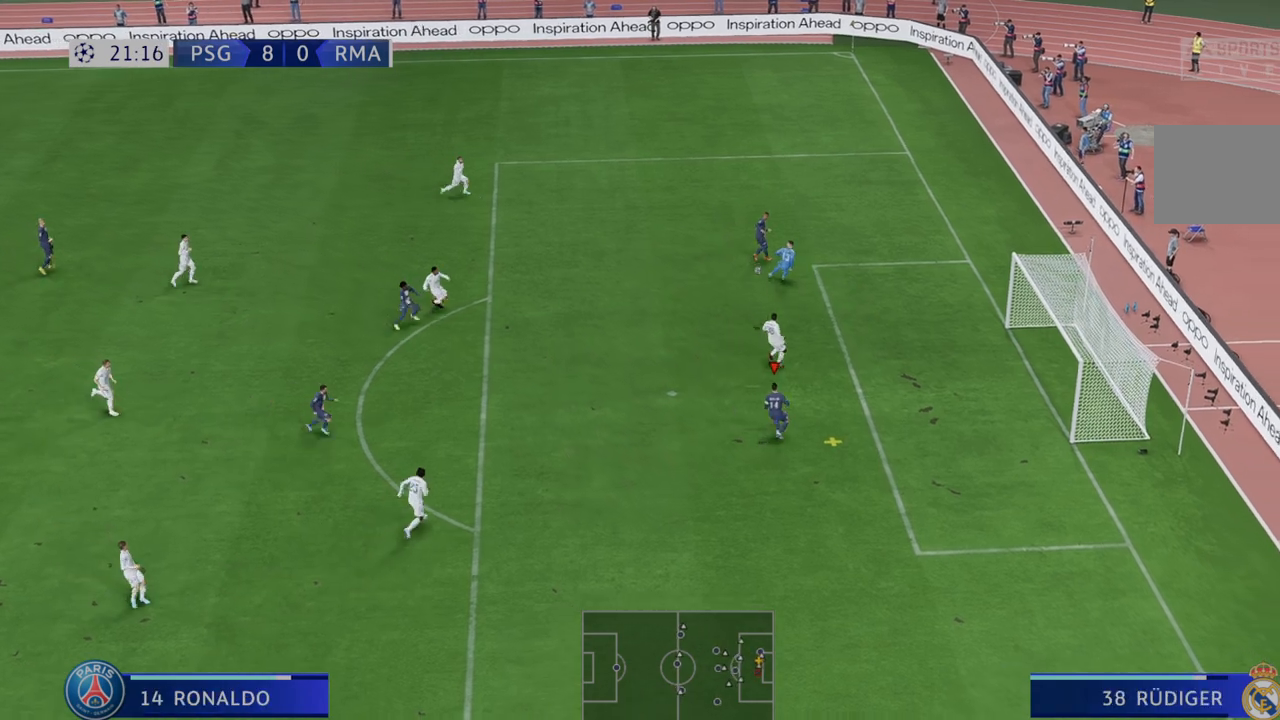
{"buttons": [], "left_stick": "right", "right_stick": "center", "events": [[133, "left_stick", "right"]]}
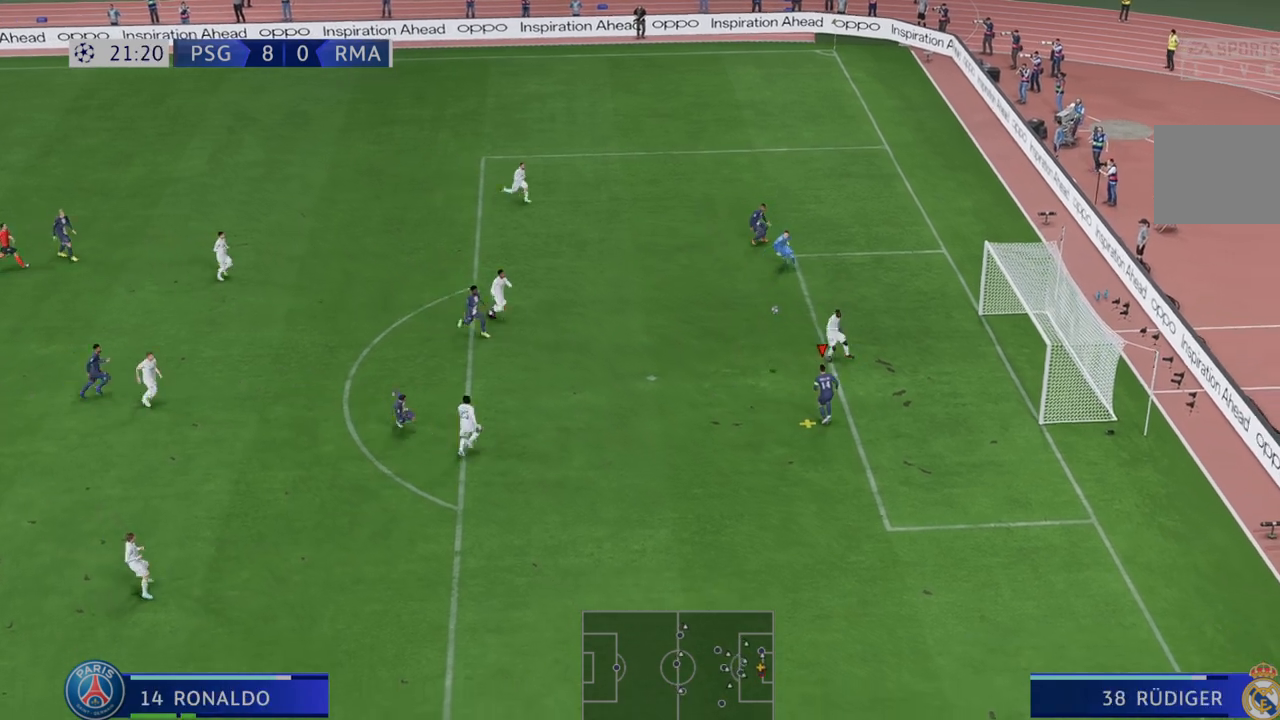
{"buttons": [], "left_stick": "right", "right_stick": "center", "events": []}
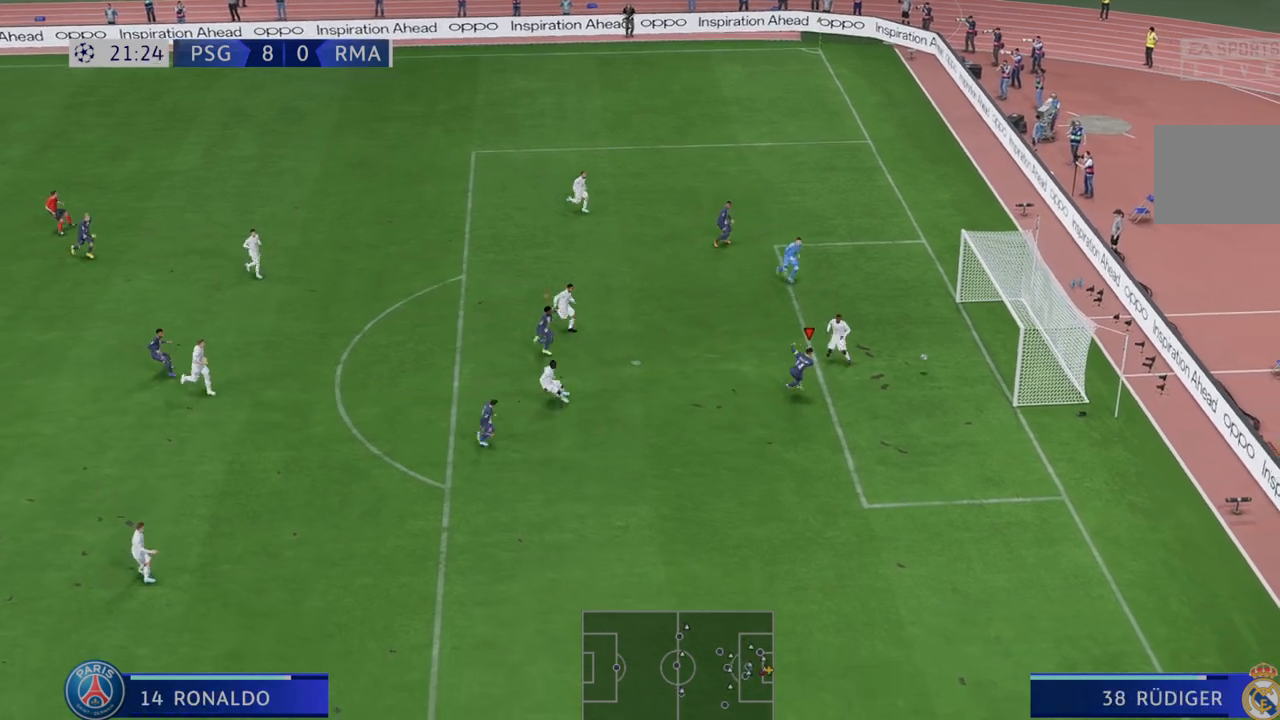
{"buttons": [], "left_stick": "down-right", "right_stick": "center", "events": [[133, "left_stick", "down-right"]]}
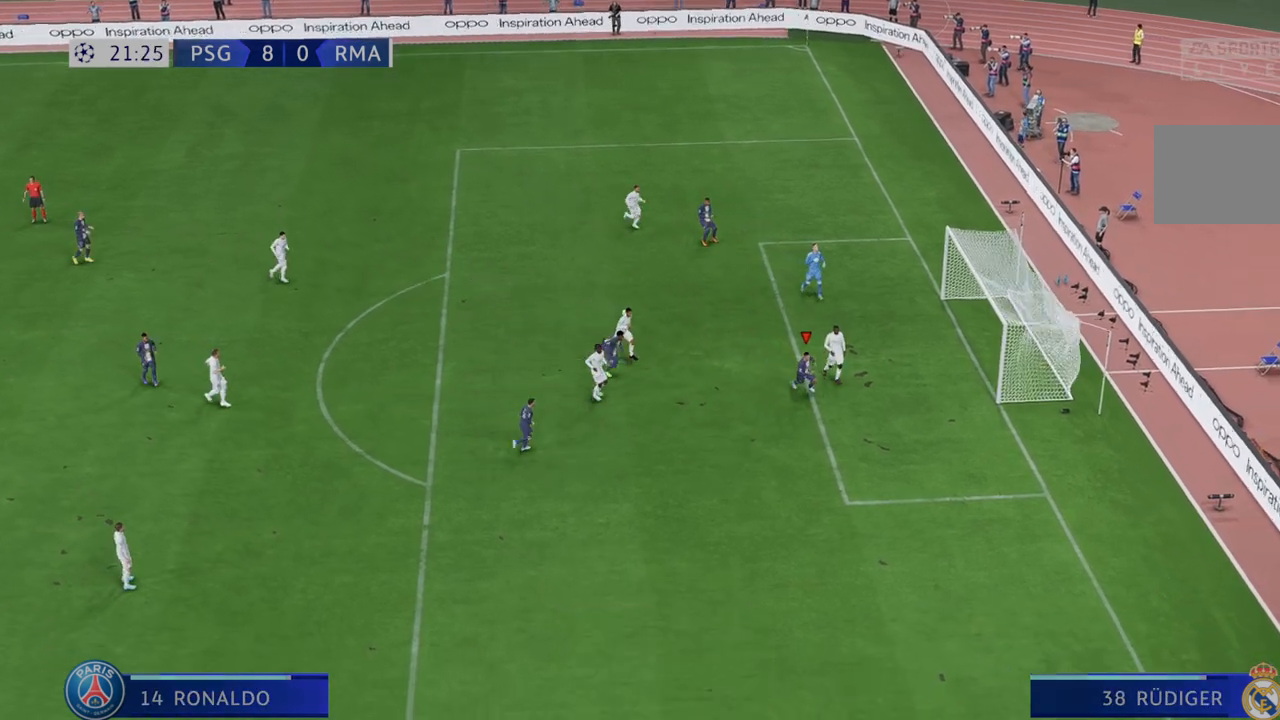
{"buttons": [], "left_stick": "down-right", "right_stick": "center", "events": []}
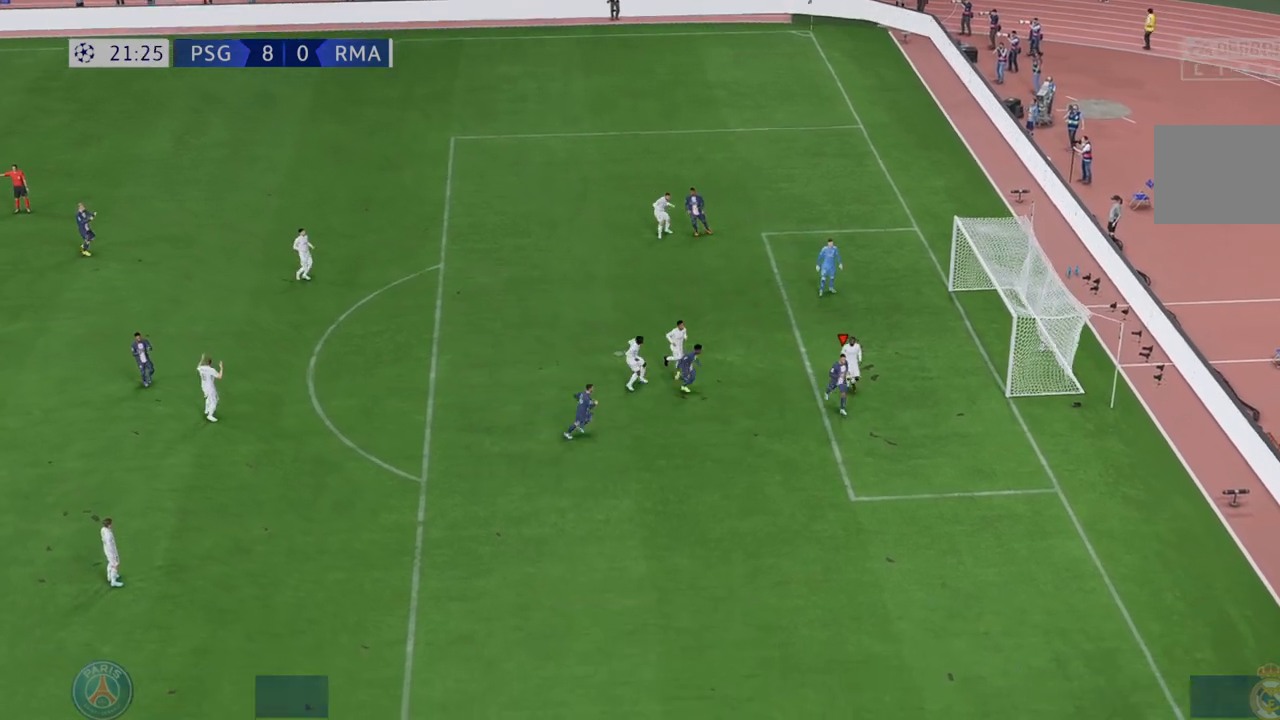
{"buttons": [], "left_stick": "center", "right_stick": "center", "events": [[500, "left_stick", "center"]]}
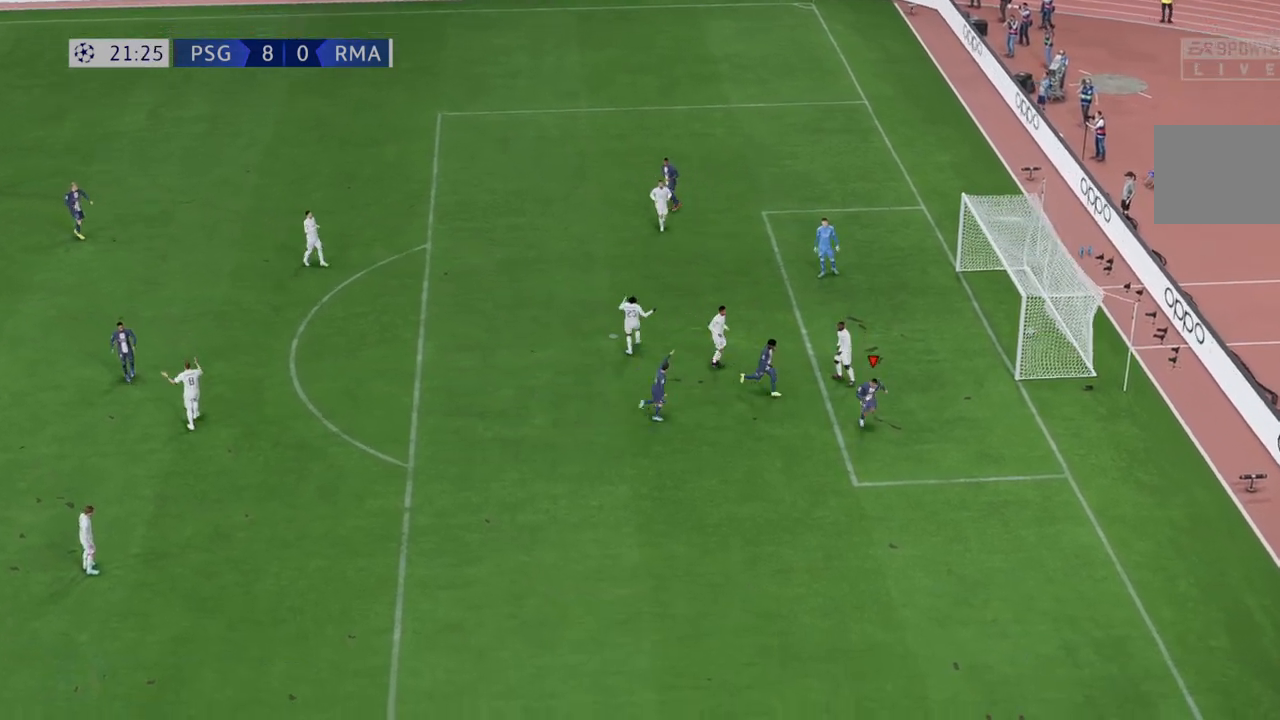
{"buttons": [], "left_stick": "center", "right_stick": "center", "events": []}
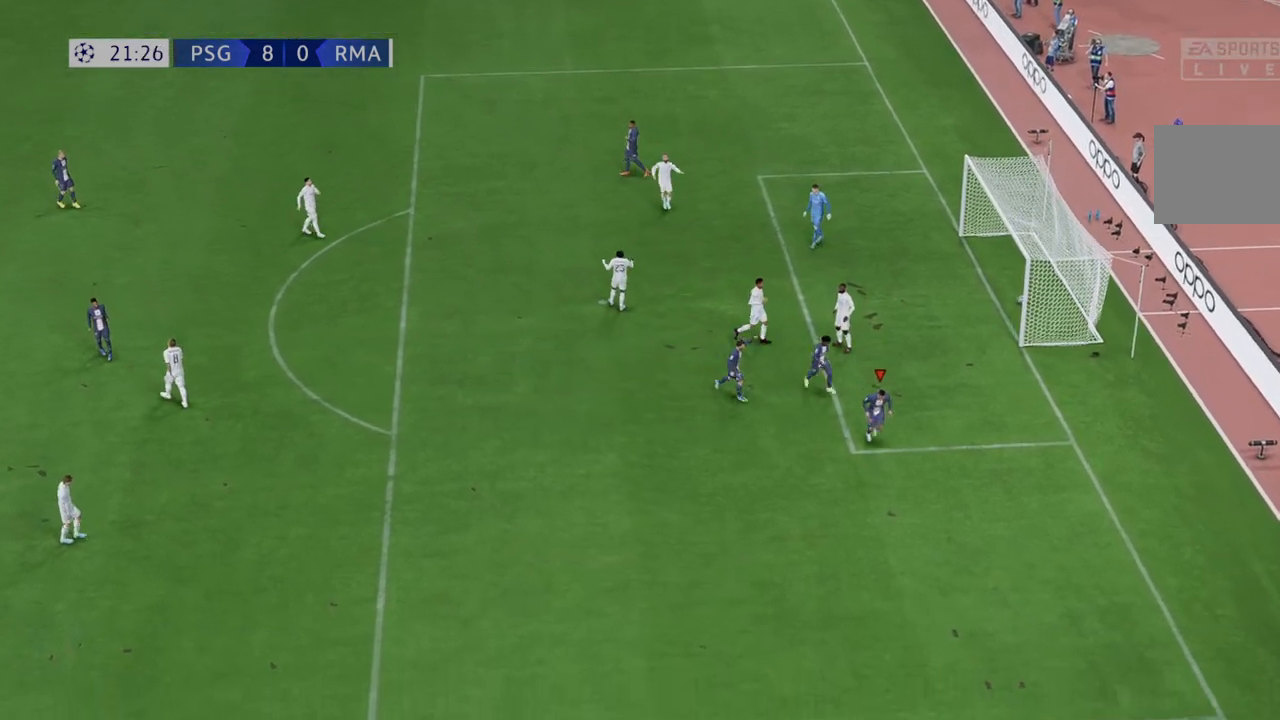
{"buttons": [], "left_stick": "center", "right_stick": "center", "events": []}
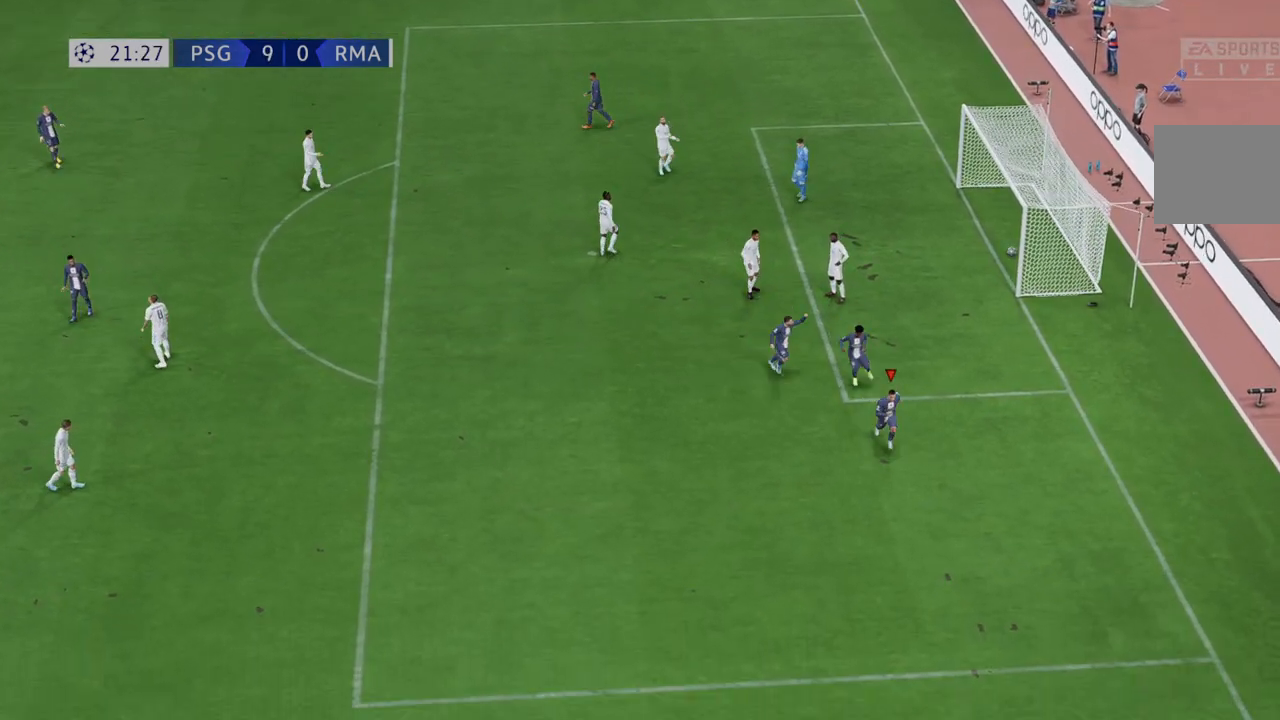
{"buttons": [], "left_stick": "center", "right_stick": "center", "events": []}